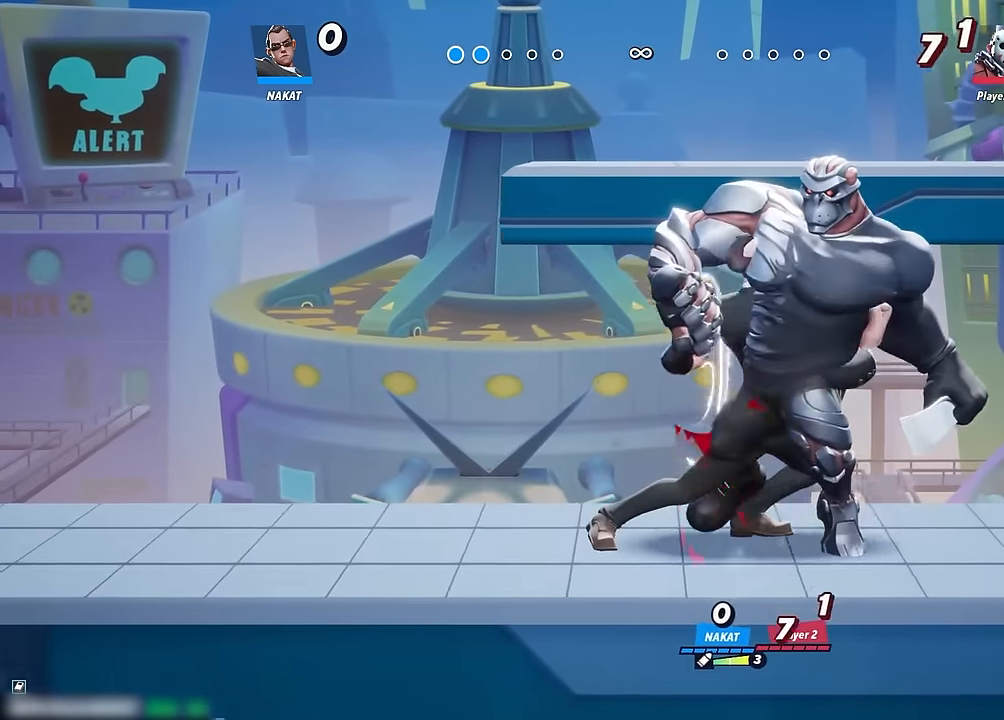
Gameplay with a controller (Xbox layout); each line is a JSON object with the inputs held at the frame after it. "events" lists button and stick changes between this image and that frame as [ms after this image, input, new state], when the widget could be followed in between. Not read: HOME.
{"buttons": [], "left_stick": "down", "right_stick": "center", "events": [[66, "left_stick", "center"], [333, "left_stick", "down"]]}
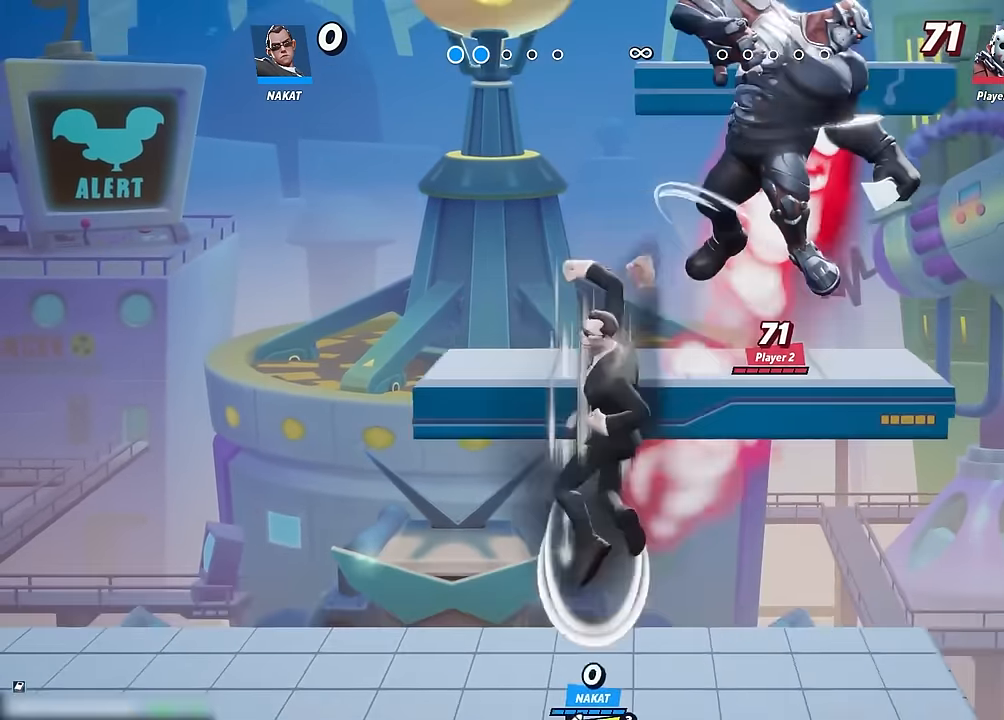
{"buttons": [], "left_stick": "left", "right_stick": "center", "events": [[250, "left_stick", "left"]]}
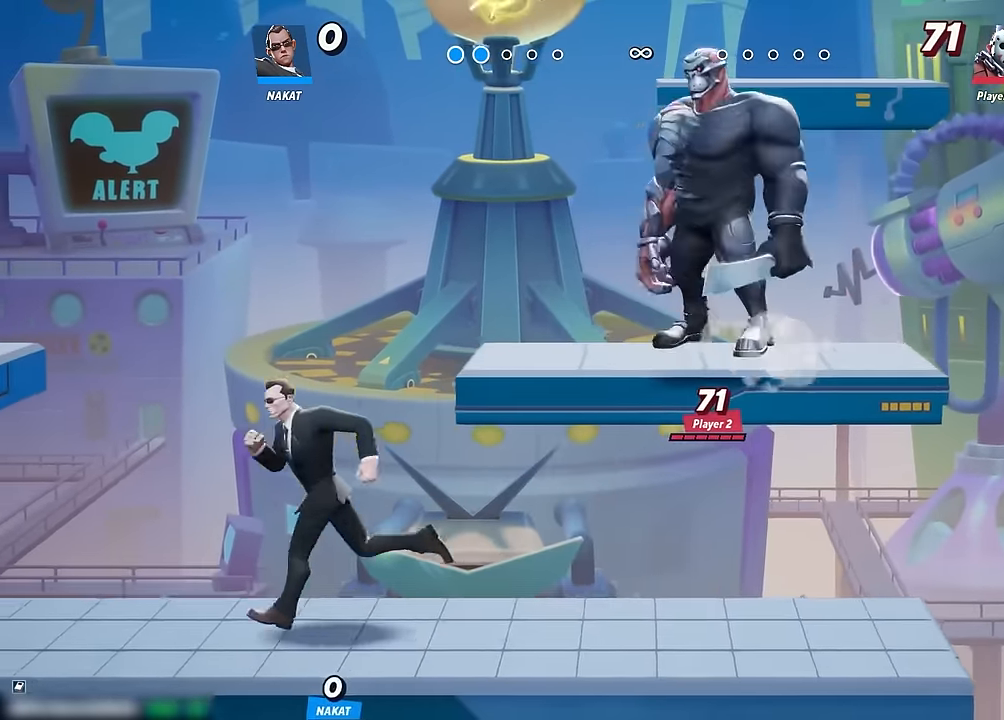
{"buttons": [], "left_stick": "right", "right_stick": "center", "events": [[250, "left_stick", "right"]]}
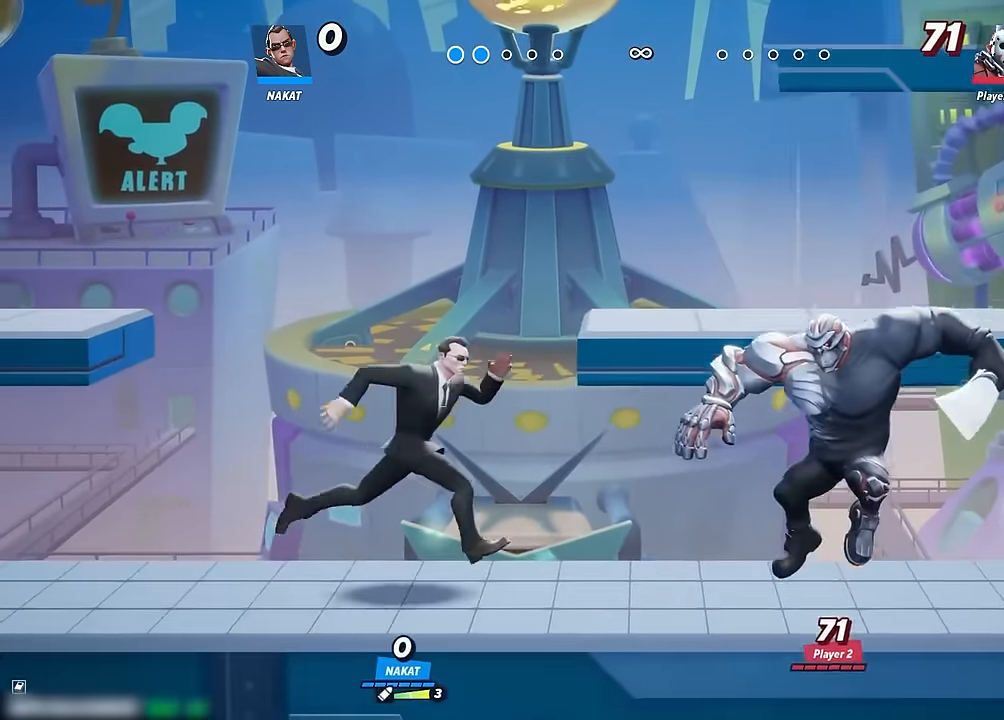
{"buttons": ["X"], "left_stick": "right", "right_stick": "center", "events": [[266, "left_stick", "center"], [383, "left_stick", "right"], [450, "X", "down"]]}
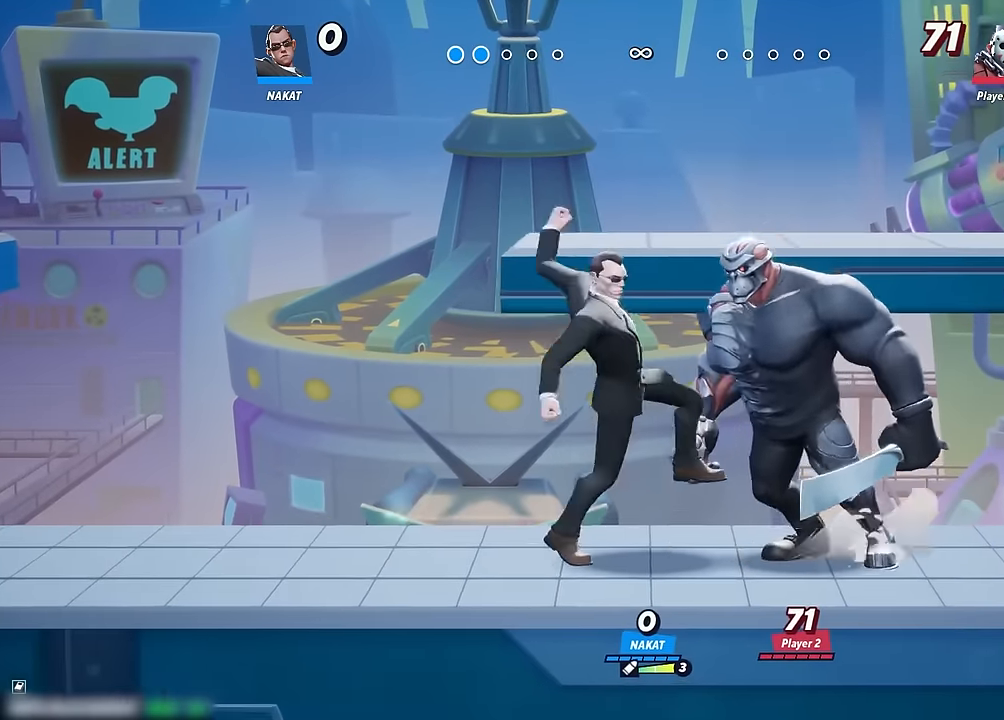
{"buttons": ["X"], "left_stick": "right", "right_stick": "center", "events": [[33, "X", "up"], [116, "X", "down"], [216, "X", "up"], [300, "X", "down"], [383, "X", "up"], [466, "X", "down"]]}
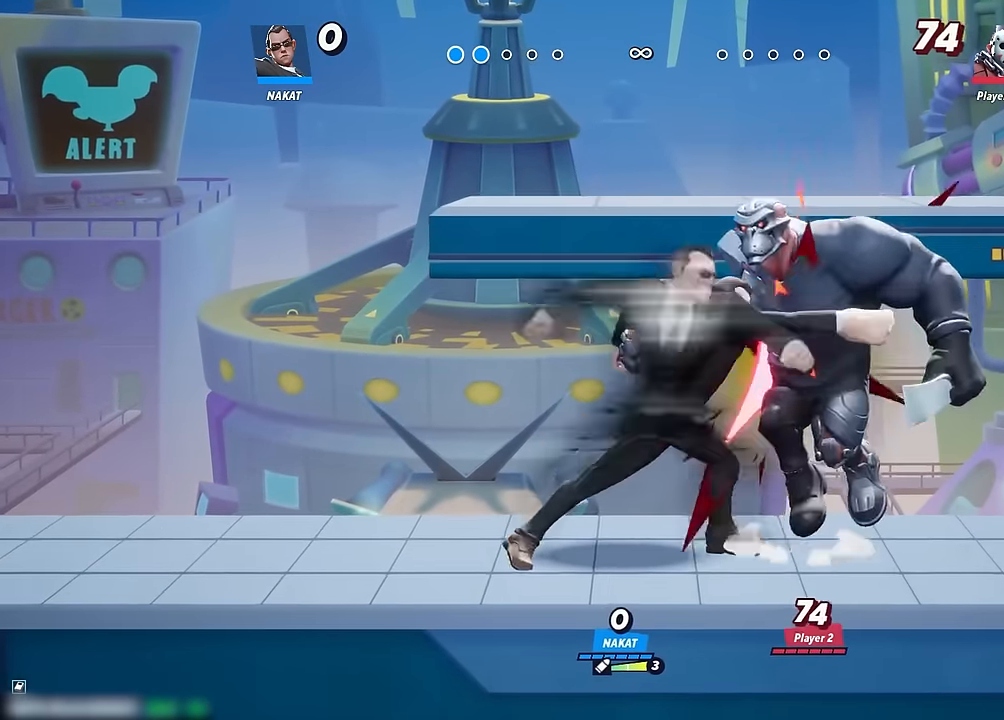
{"buttons": ["X"], "left_stick": "right", "right_stick": "center", "events": [[50, "X", "up"], [133, "X", "down"], [250, "X", "up"], [316, "X", "down"], [416, "X", "up"], [483, "X", "down"]]}
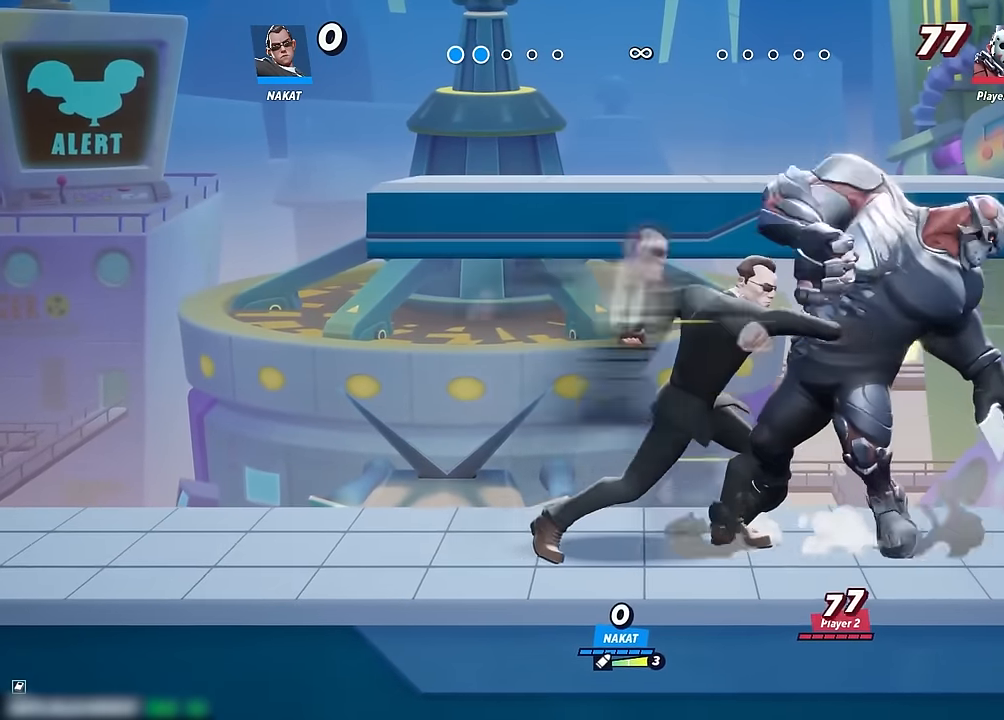
{"buttons": [], "left_stick": "right", "right_stick": "center", "events": [[100, "X", "up"], [166, "X", "down"], [283, "X", "up"], [350, "X", "down"], [483, "X", "up"]]}
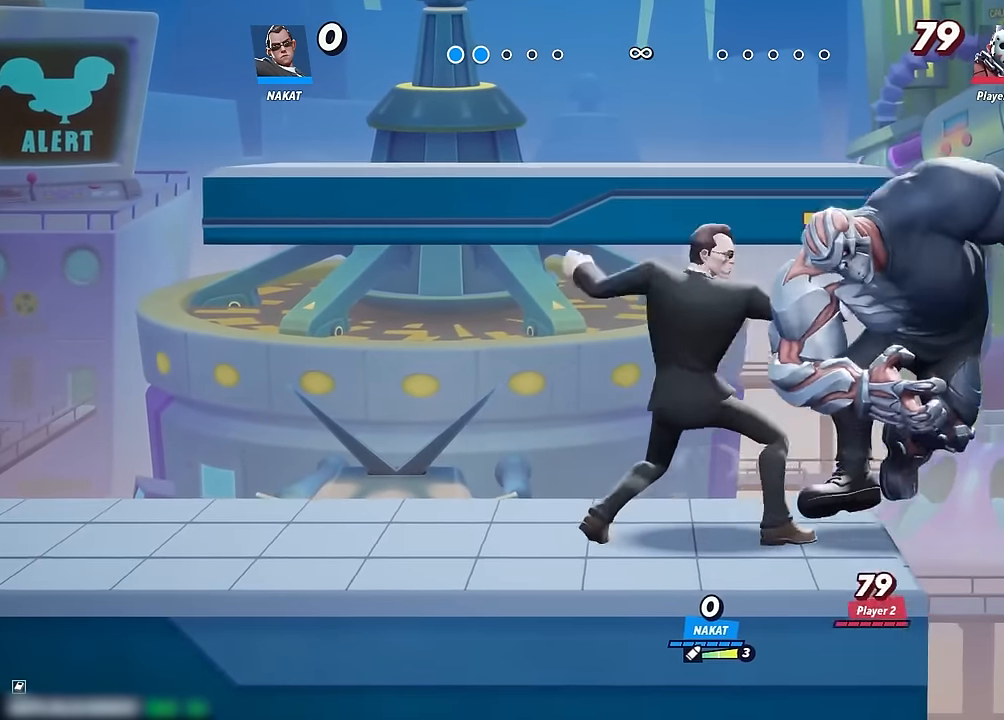
{"buttons": ["X"], "left_stick": "right", "right_stick": "center", "events": [[50, "X", "down"], [183, "X", "up"], [233, "X", "down"], [366, "X", "up"], [416, "X", "down"]]}
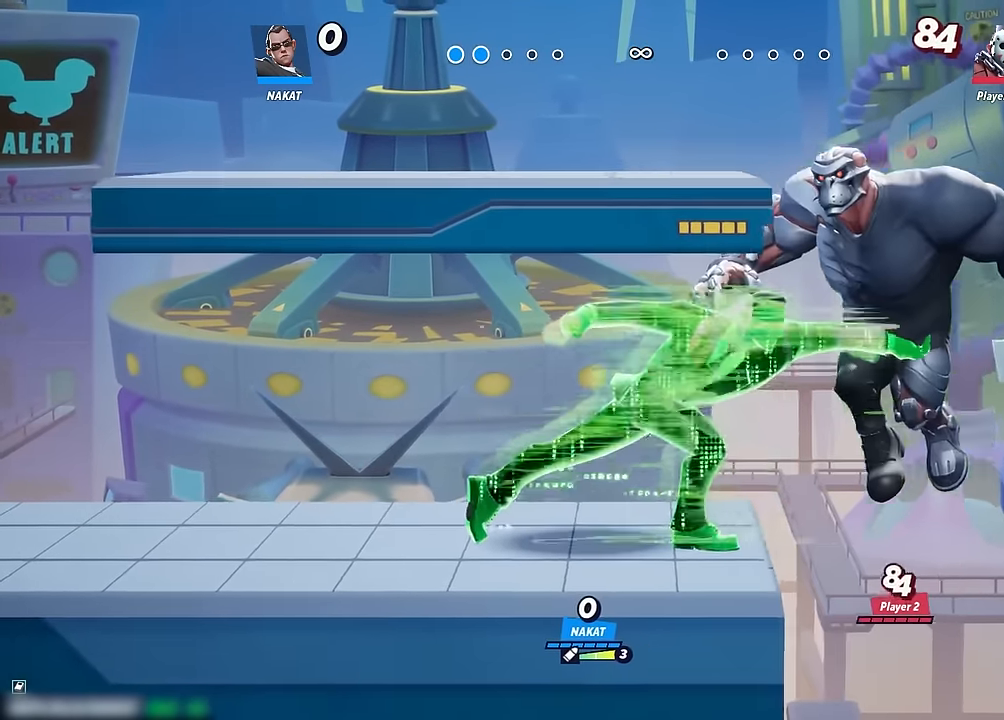
{"buttons": [], "left_stick": "center", "right_stick": "center", "events": [[50, "X", "up"], [200, "left_stick", "center"]]}
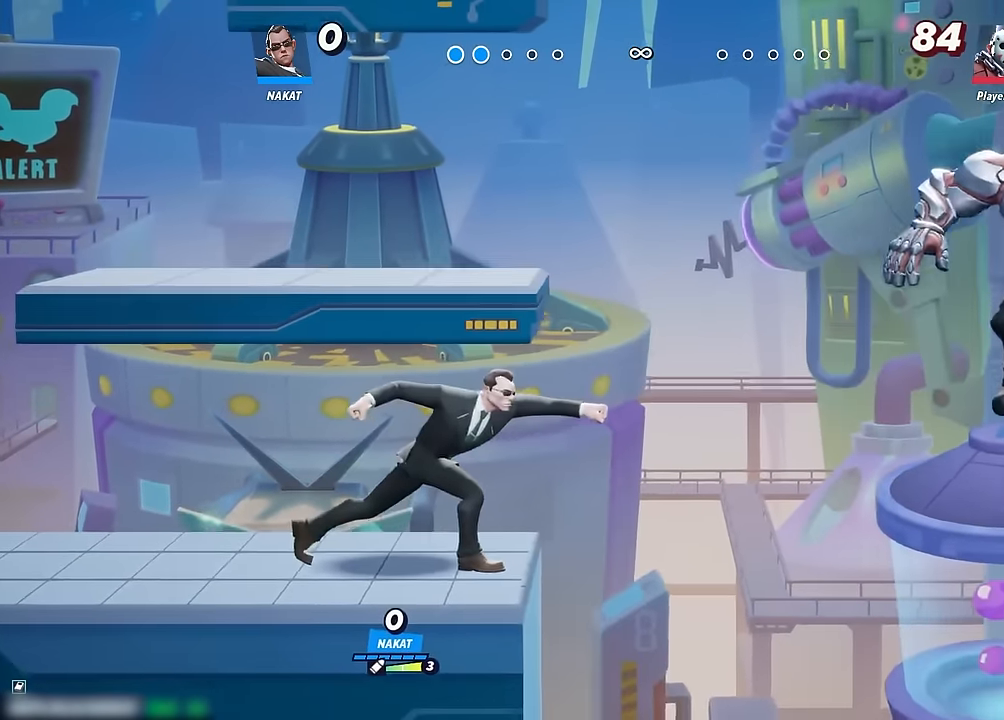
{"buttons": [], "left_stick": "left", "right_stick": "center", "events": [[233, "left_stick", "left"]]}
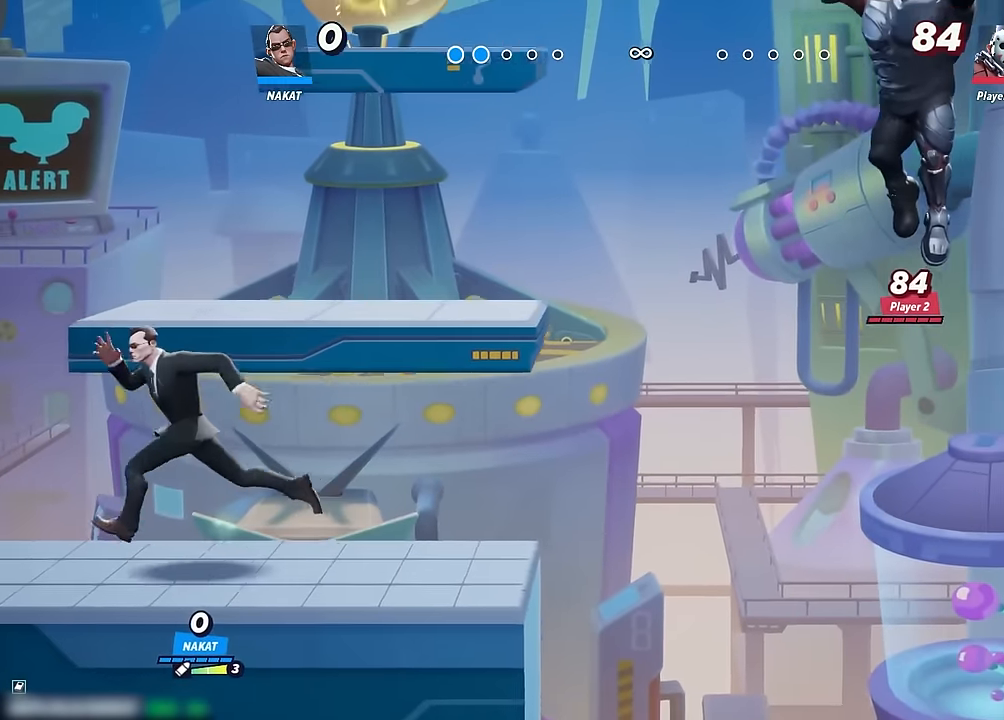
{"buttons": [], "left_stick": "left", "right_stick": "center", "events": [[200, "left_stick", "right"], [483, "left_stick", "left"]]}
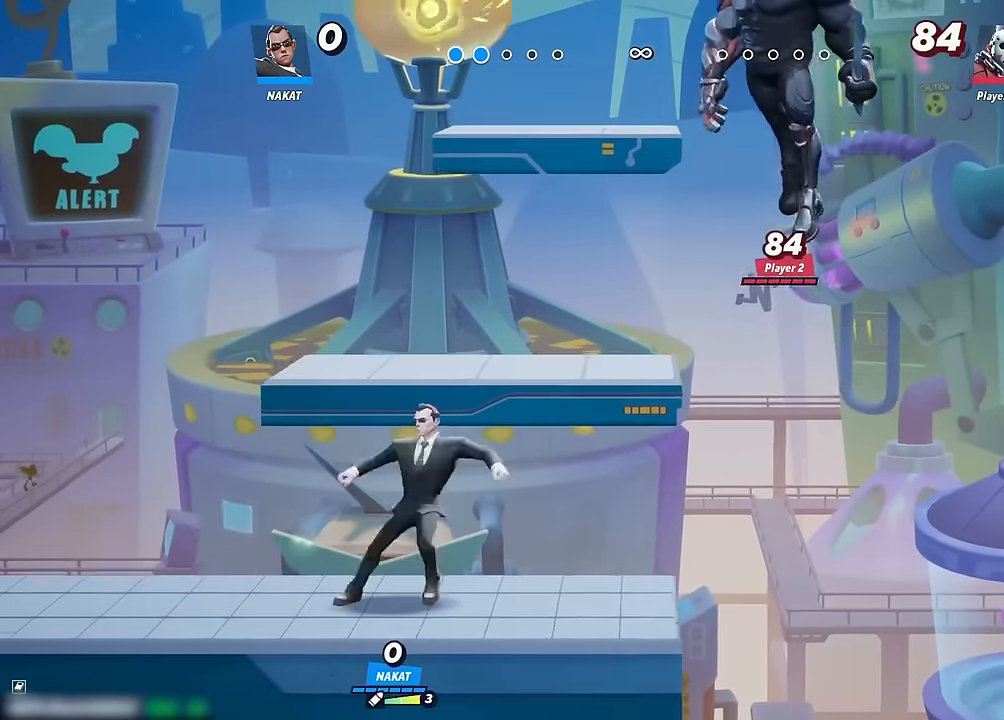
{"buttons": [], "left_stick": "left", "right_stick": "center", "events": []}
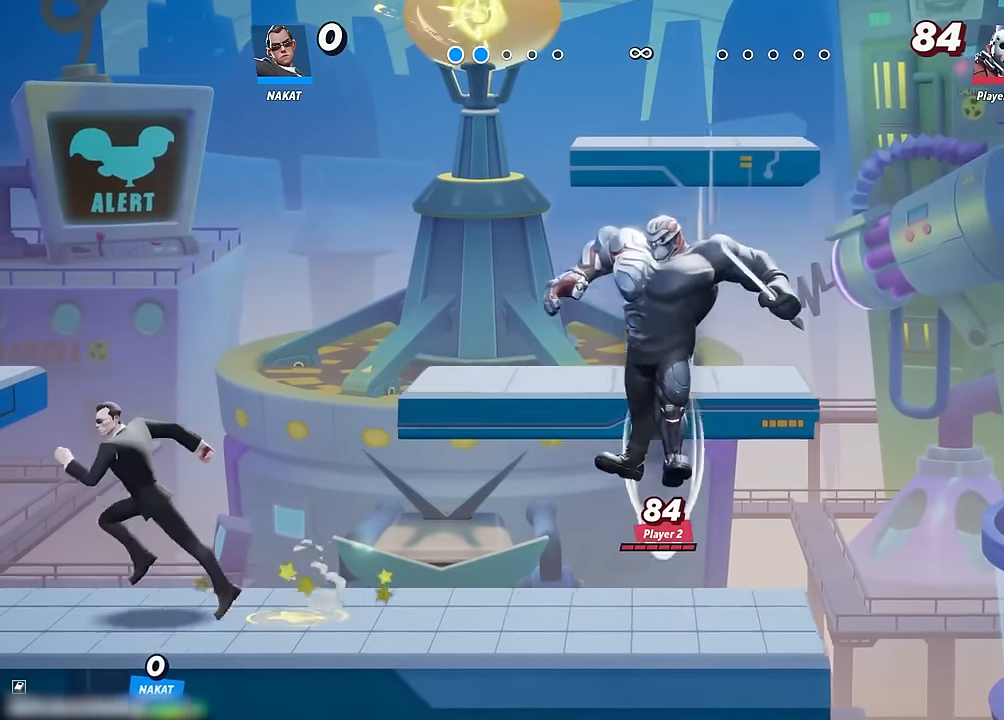
{"buttons": [], "left_stick": "right", "right_stick": "center", "events": [[66, "left_stick", "right"], [350, "left_stick", "center"], [500, "left_stick", "right"]]}
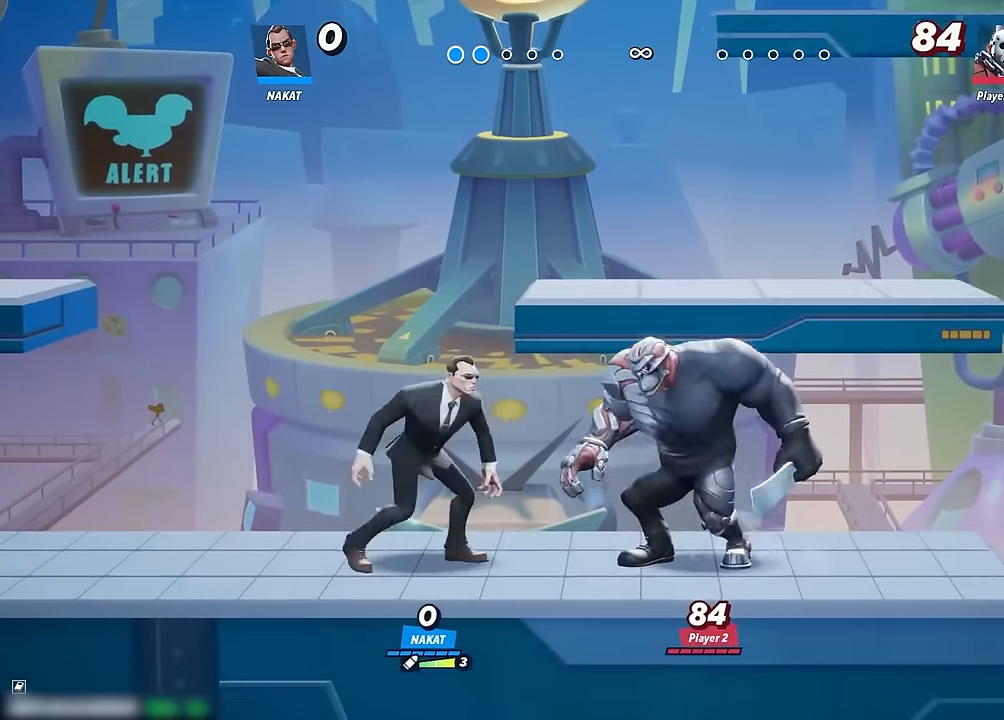
{"buttons": [], "left_stick": "right", "right_stick": "center", "events": [[83, "X", "down"], [150, "X", "up"], [233, "X", "down"], [316, "X", "up"], [400, "X", "down"], [500, "X", "up"]]}
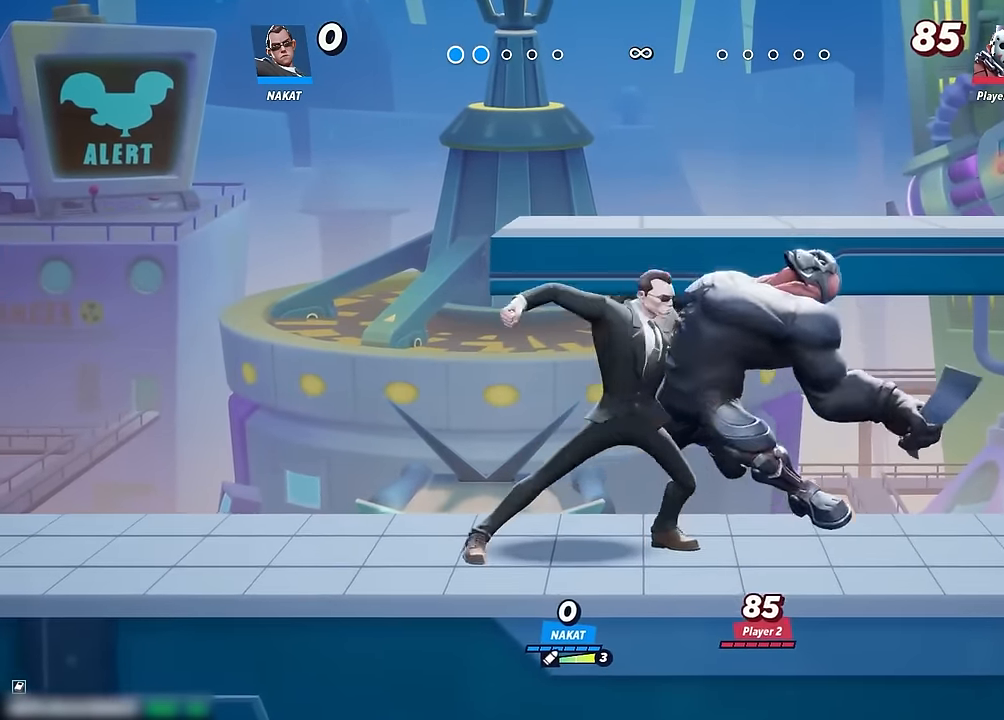
{"buttons": [], "left_stick": "right", "right_stick": "up", "events": [[83, "X", "down"], [166, "X", "up"], [483, "right_stick", "up"]]}
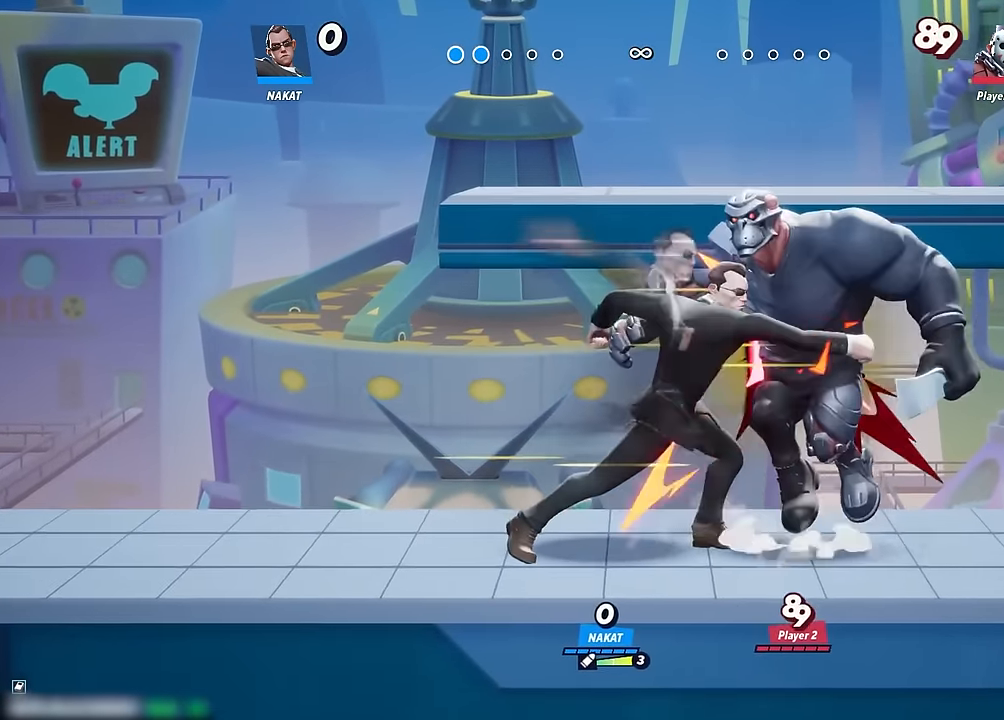
{"buttons": [], "left_stick": "right", "right_stick": "center", "events": [[66, "right_stick", "center"], [166, "right_stick", "up"], [250, "right_stick", "center"]]}
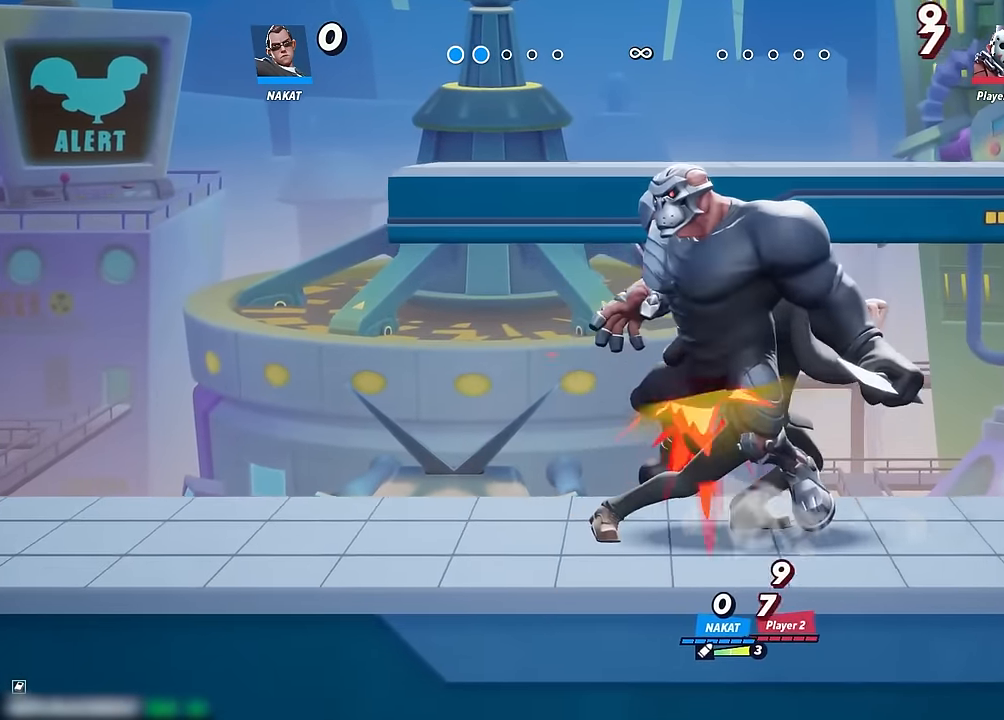
{"buttons": ["A", "X"], "left_stick": "up", "right_stick": "center", "events": [[283, "A", "down"], [433, "X", "down"], [433, "left_stick", "up"]]}
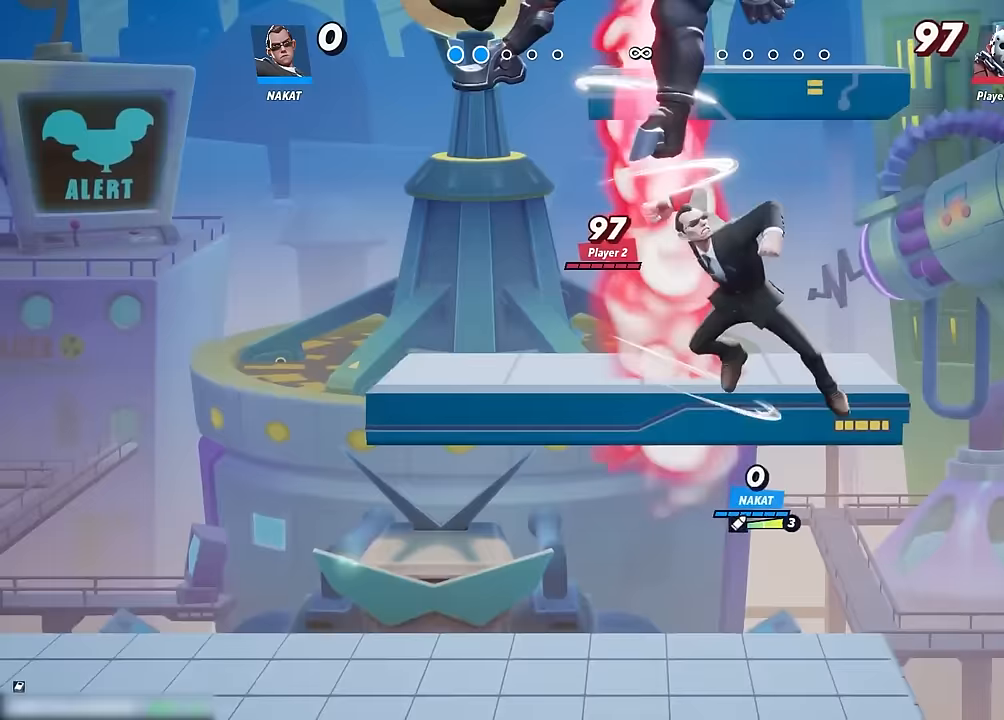
{"buttons": [], "left_stick": "down-left", "right_stick": "center", "events": [[17, "left_stick", "up-left"], [33, "L3", "down"], [67, "A", "up"], [67, "X", "up"], [117, "L3", "up"], [117, "left_stick", "left"], [317, "left_stick", "down-left"]]}
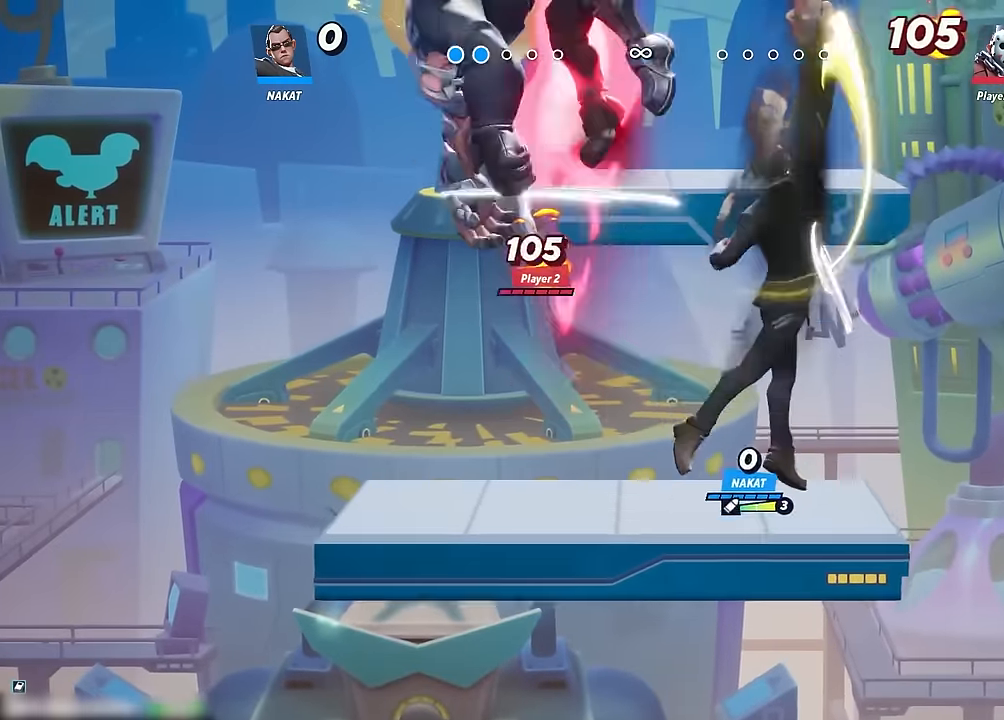
{"buttons": [], "left_stick": "down-left", "right_stick": "center", "events": []}
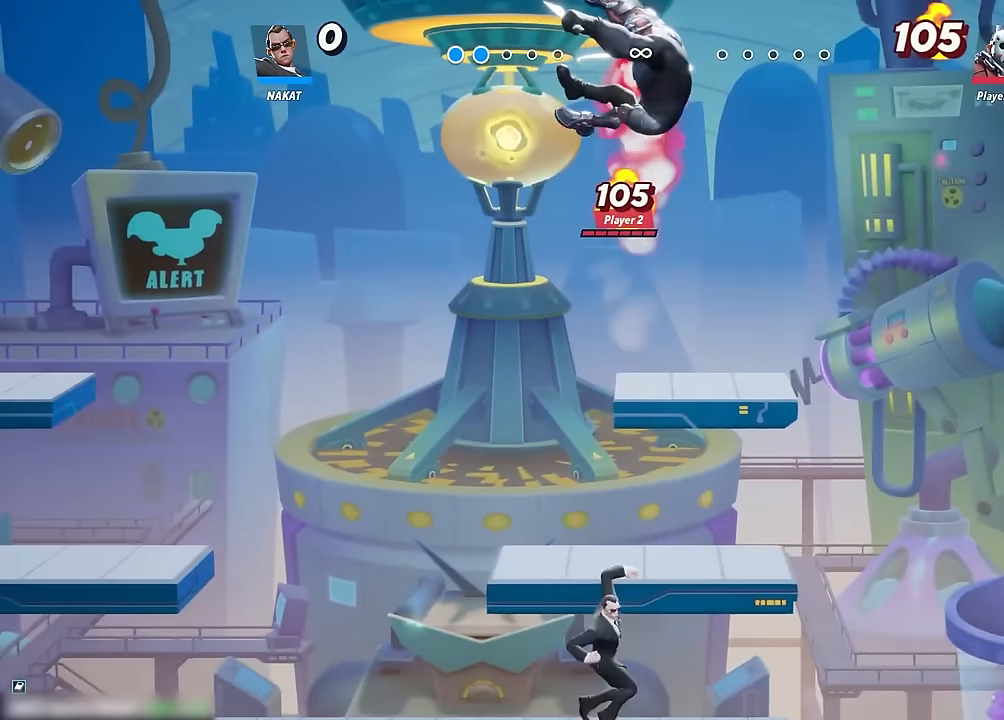
{"buttons": [], "left_stick": "left", "right_stick": "center", "events": [[100, "left_stick", "left"]]}
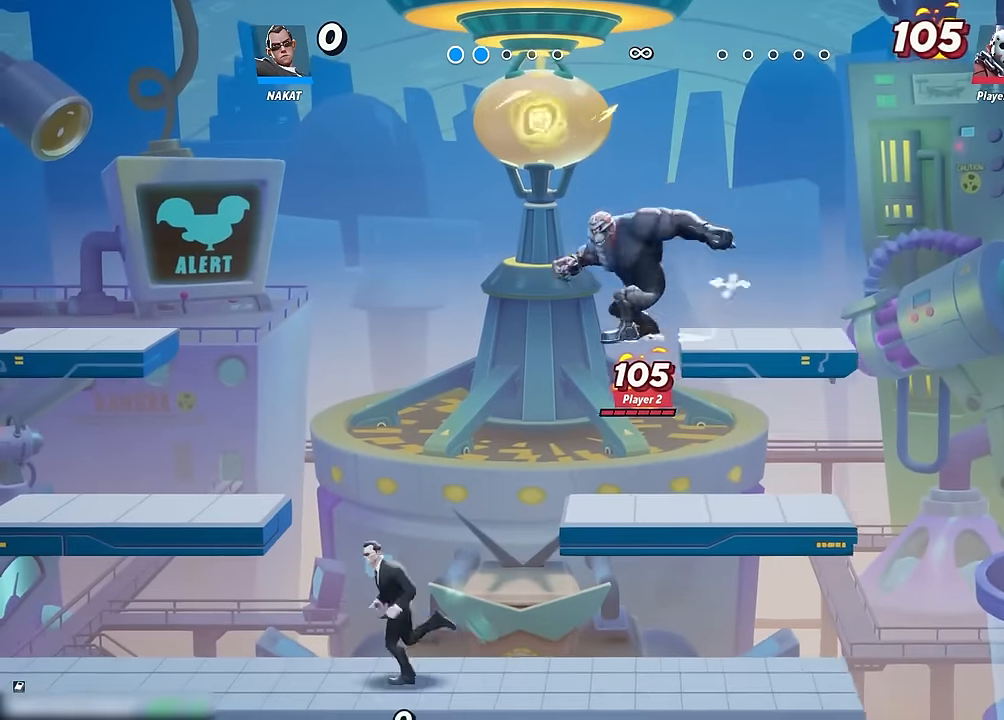
{"buttons": [], "left_stick": "center", "right_stick": "center", "events": [[333, "left_stick", "right"], [500, "left_stick", "center"]]}